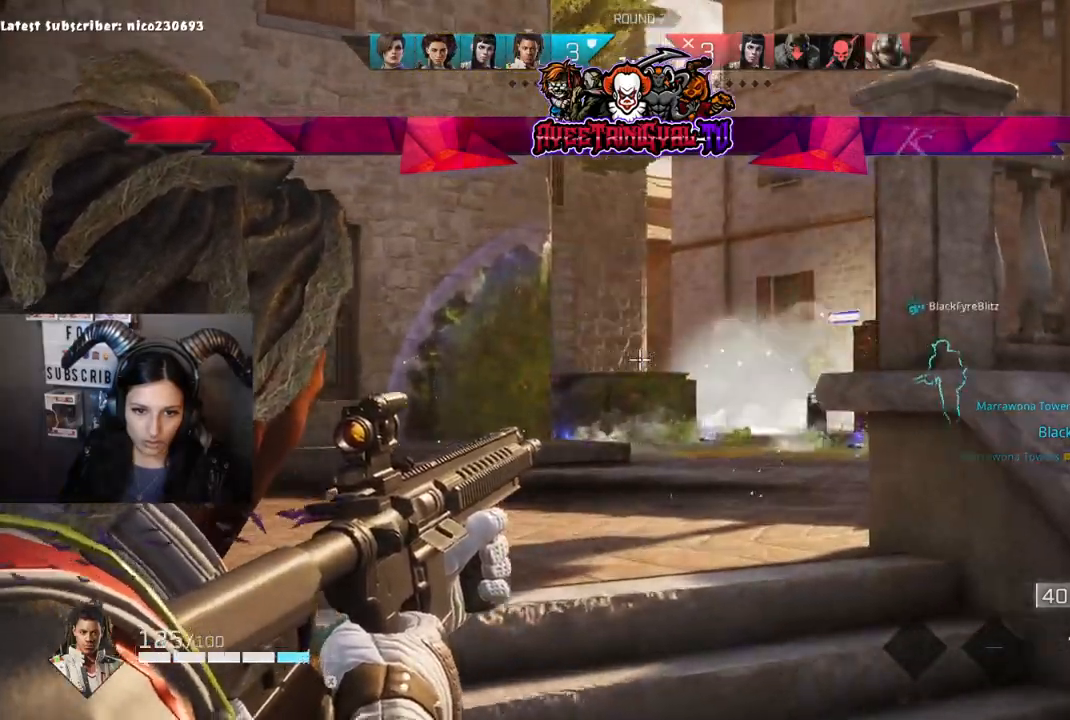
Gameplay with a controller (Xbox layout); each line is a JSON object with the inputs held at the frame after it. "events" lists button and stick changes between this image and that frame as [ms after this image, input, new state], when the widget could be followed in between.
{"buttons": ["L2"], "left_stick": "up", "right_stick": "center", "events": [[100, "right_stick", "down"], [167, "left_stick", "up"], [233, "right_stick", "center"], [300, "right_stick", "up"], [400, "right_stick", "center"]]}
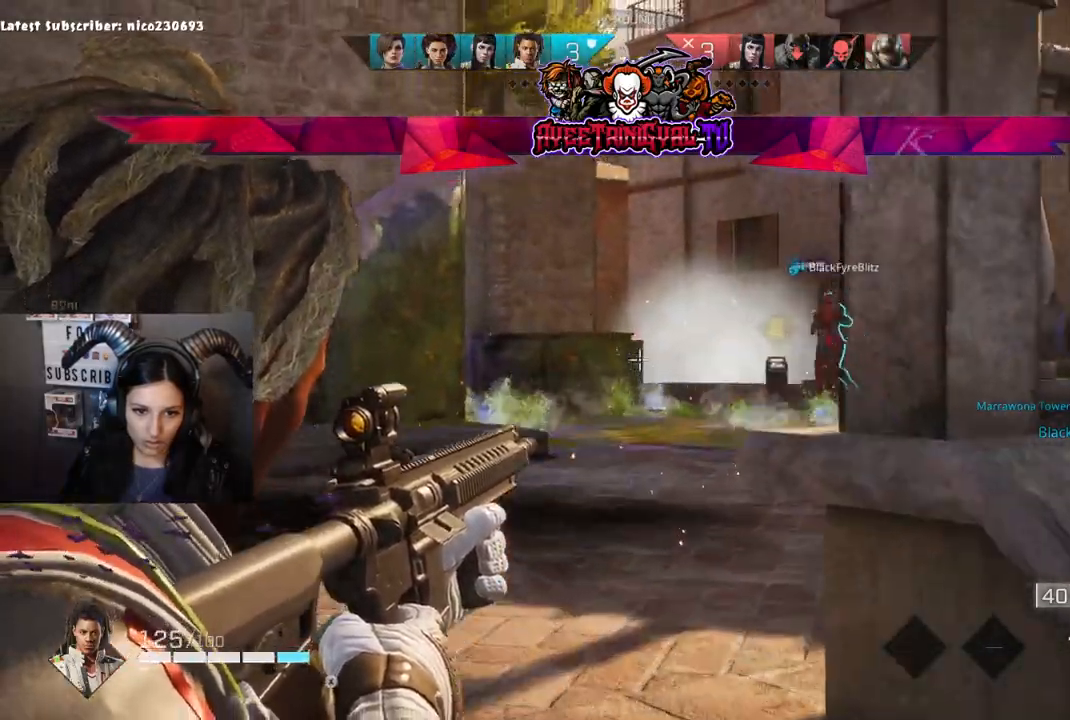
{"buttons": ["L2"], "left_stick": "up-right", "right_stick": "center", "events": [[400, "left_stick", "up-right"]]}
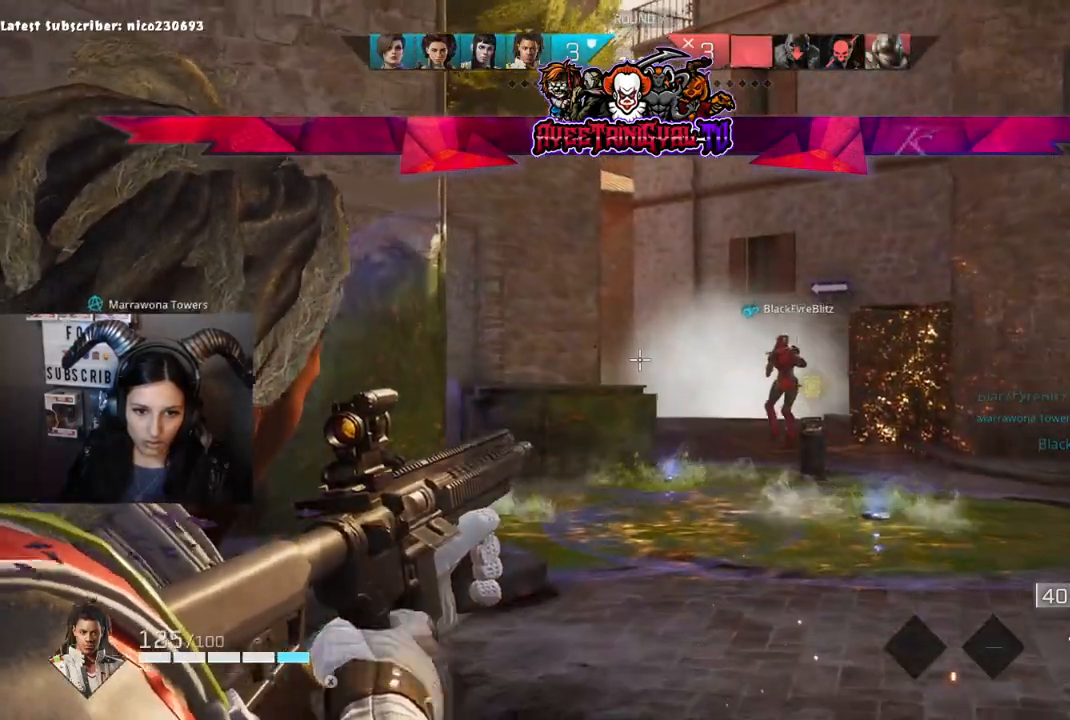
{"buttons": [], "left_stick": "up", "right_stick": "center", "events": [[200, "L2", "up"], [233, "L3", "down"], [333, "left_stick", "up"], [400, "L3", "up"]]}
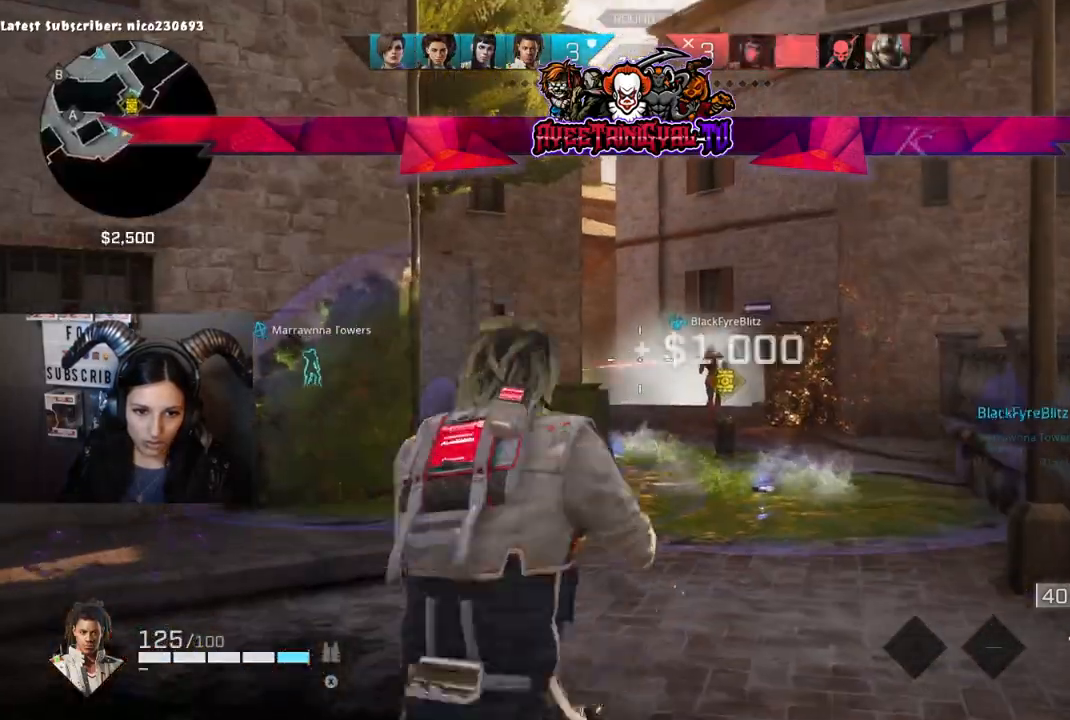
{"buttons": [], "left_stick": "up", "right_stick": "center", "events": [[200, "right_stick", "left"], [333, "right_stick", "down-left"], [467, "right_stick", "center"]]}
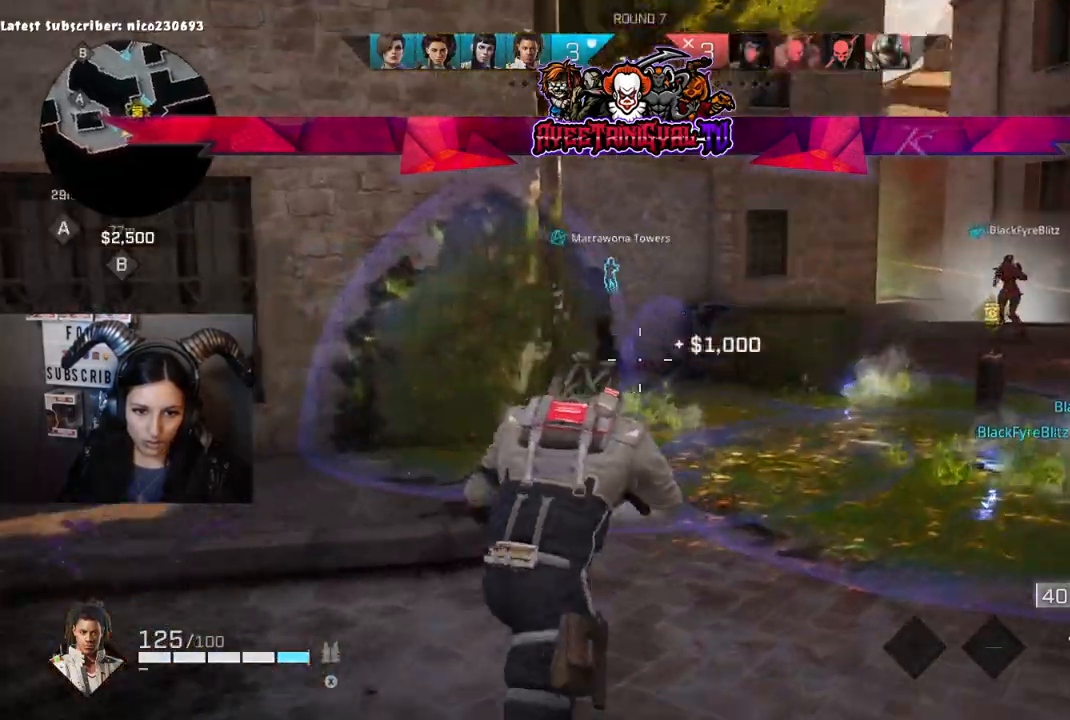
{"buttons": [], "left_stick": "up", "right_stick": "up-left", "events": [[33, "right_stick", "right"], [167, "right_stick", "up-right"], [267, "right_stick", "center"], [367, "right_stick", "up-left"]]}
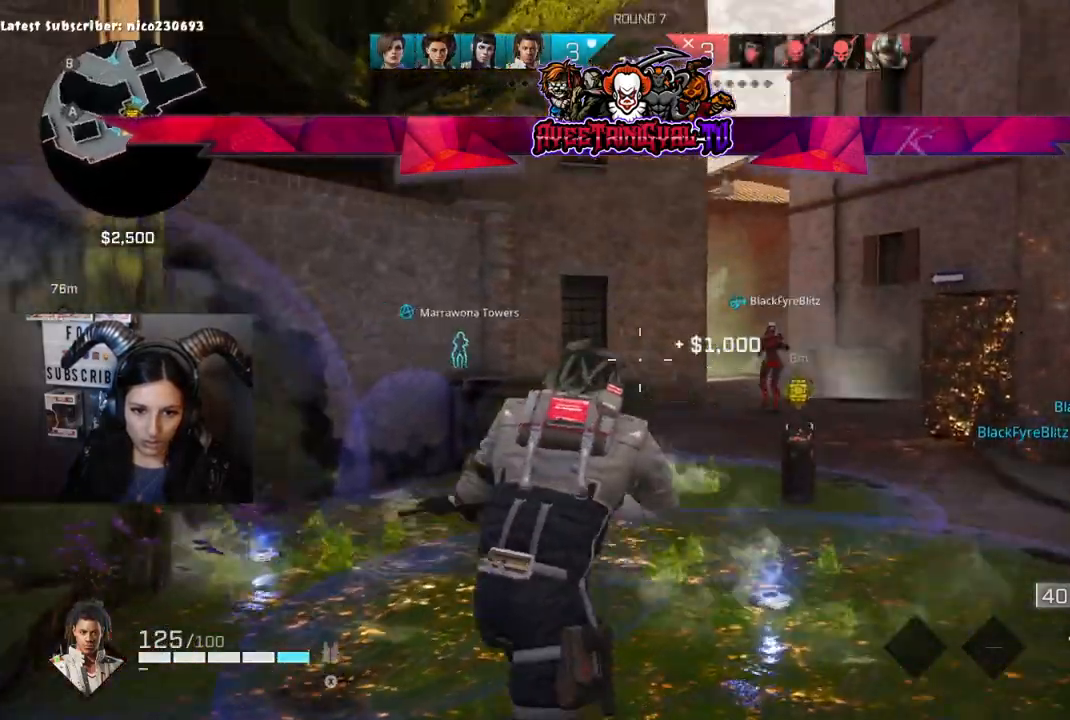
{"buttons": [], "left_stick": "up", "right_stick": "center", "events": [[133, "right_stick", "center"], [267, "right_stick", "down-right"], [500, "right_stick", "center"]]}
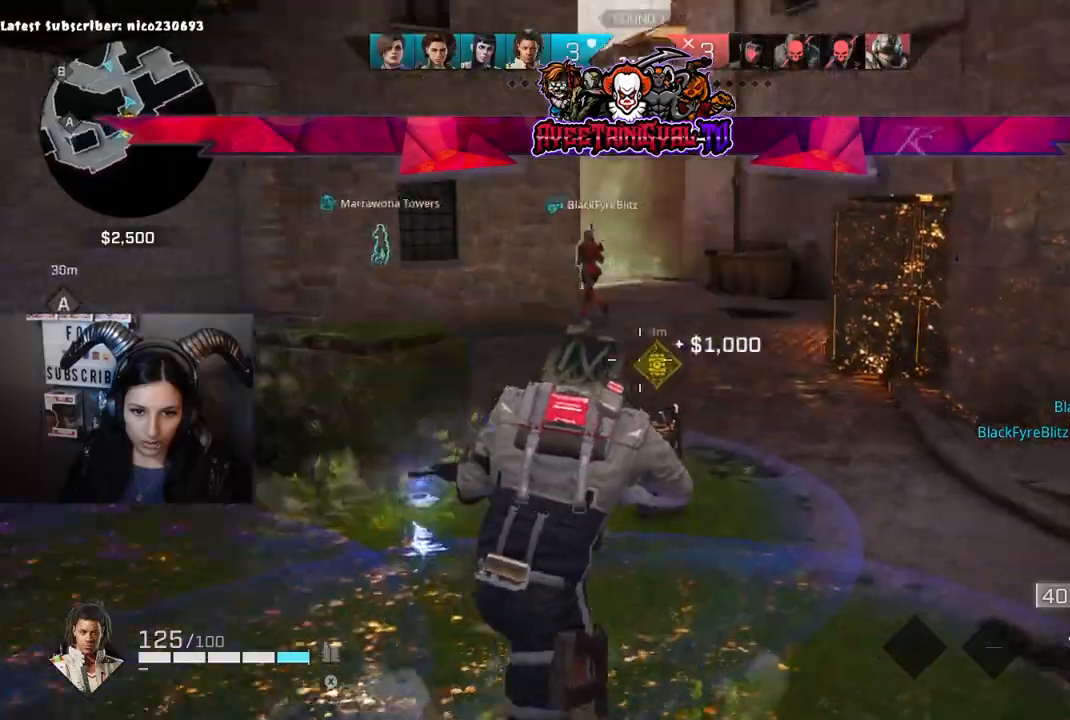
{"buttons": [], "left_stick": "up", "right_stick": "center", "events": [[100, "right_stick", "left"], [233, "right_stick", "center"]]}
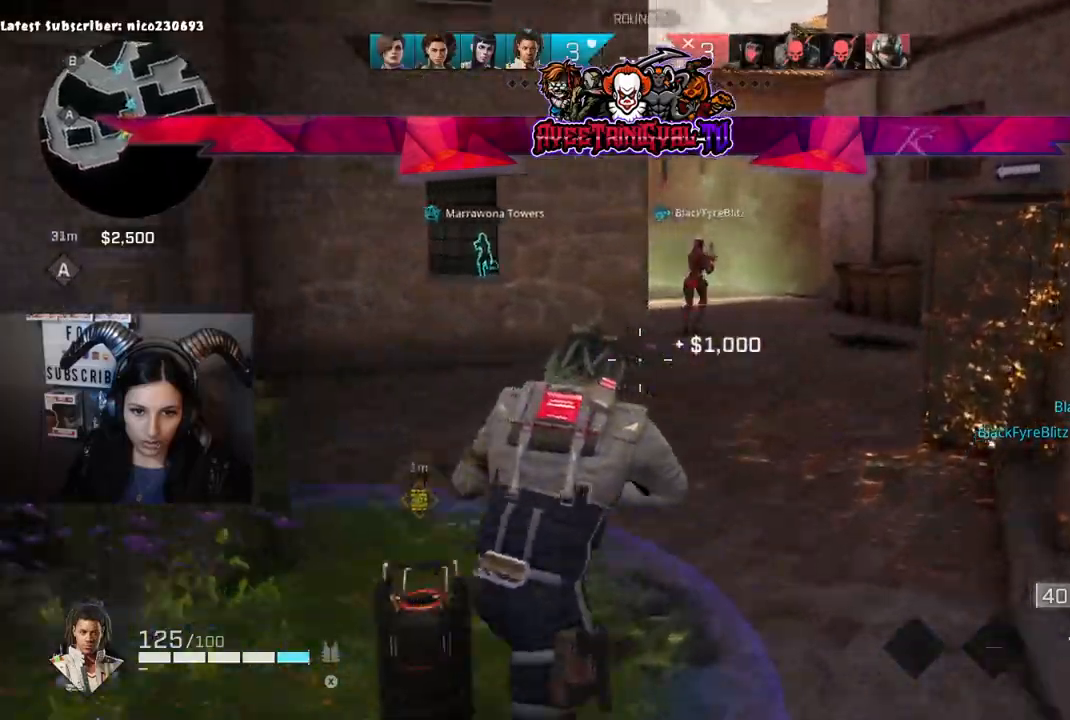
{"buttons": [], "left_stick": "up", "right_stick": "down-left", "events": [[100, "right_stick", "up"], [300, "right_stick", "center"], [433, "right_stick", "down-left"]]}
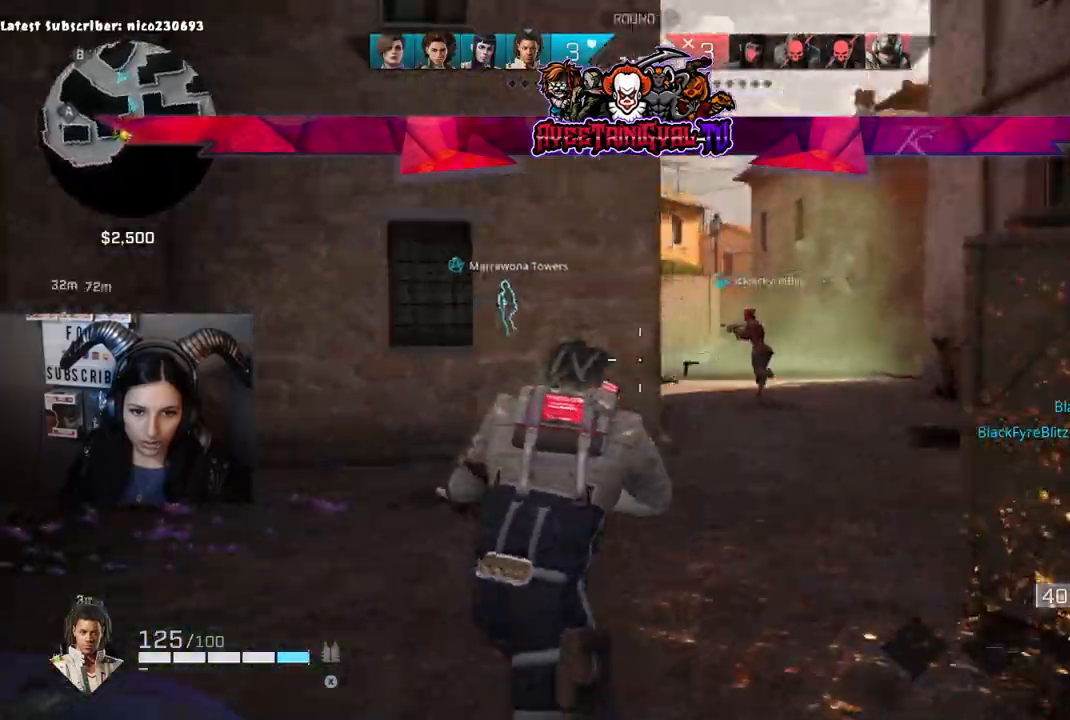
{"buttons": [], "left_stick": "up", "right_stick": "center", "events": [[33, "right_stick", "left"], [167, "right_stick", "center"], [233, "right_stick", "right"], [300, "right_stick", "center"]]}
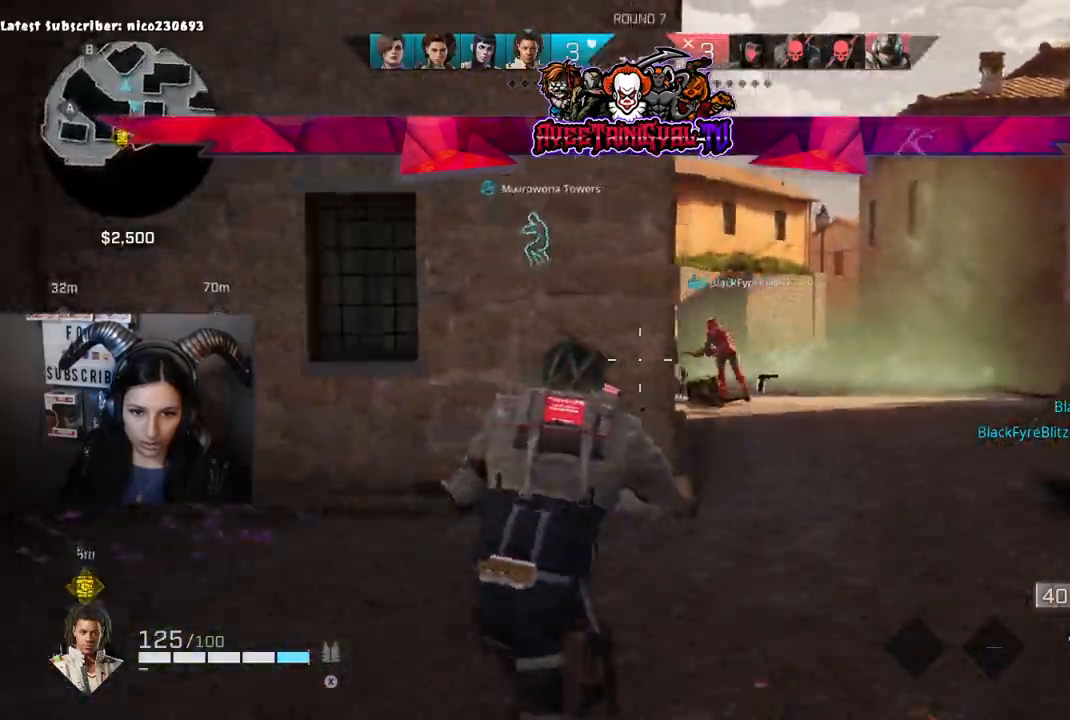
{"buttons": [], "left_stick": "up", "right_stick": "center", "events": []}
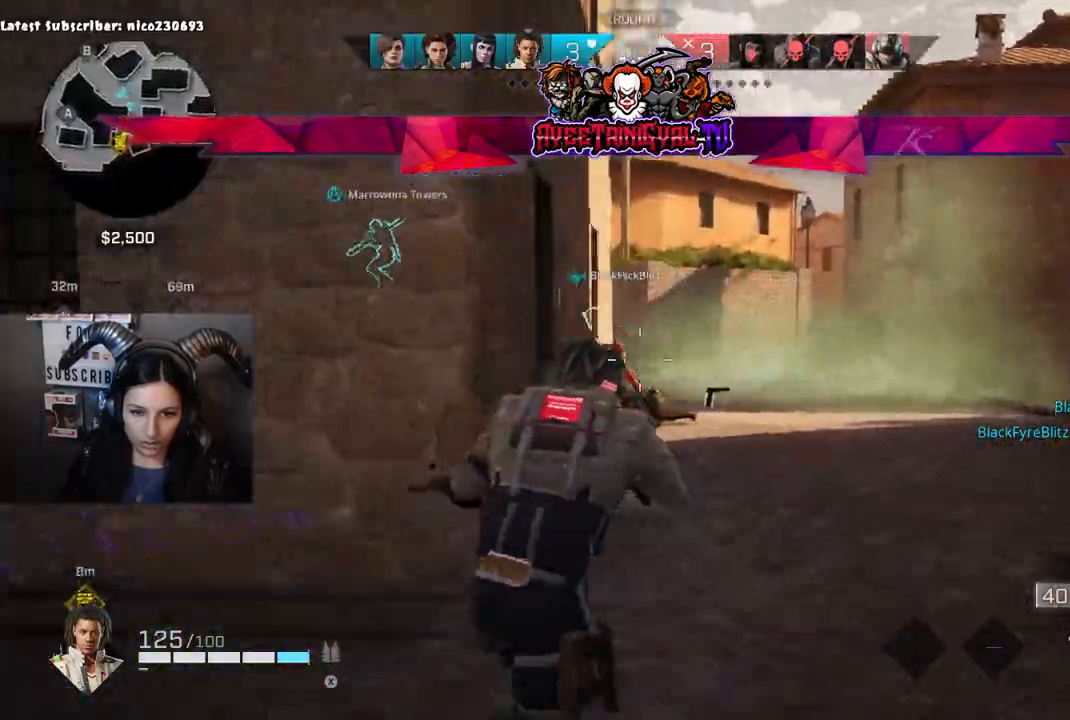
{"buttons": [], "left_stick": "up", "right_stick": "center", "events": []}
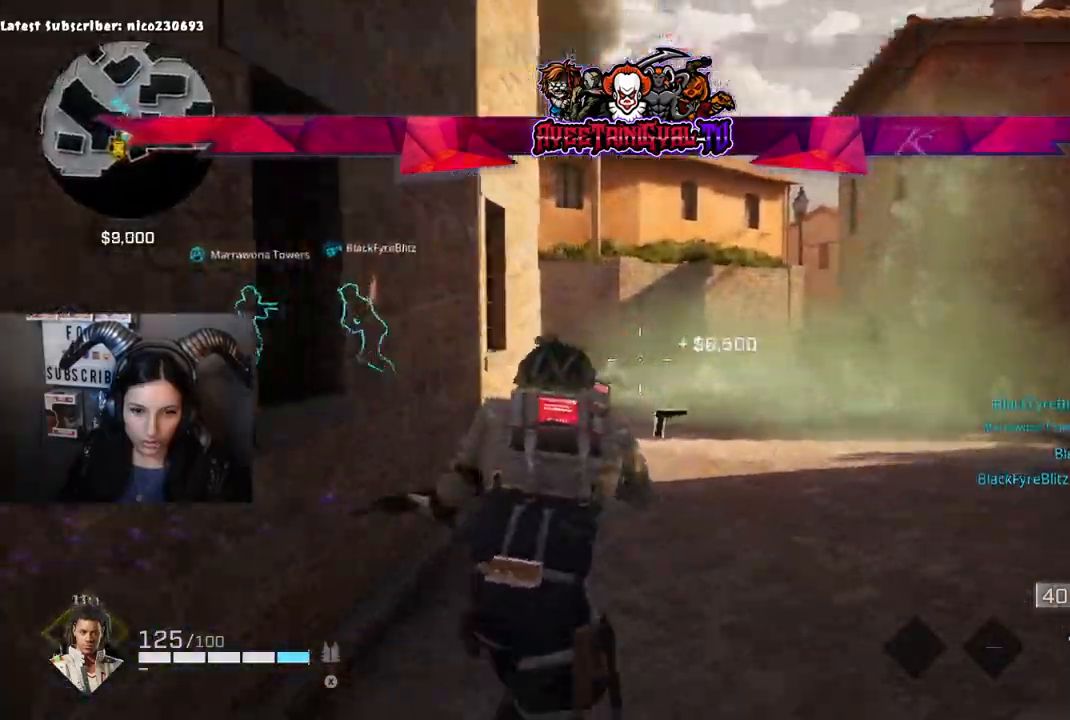
{"buttons": [], "left_stick": "up", "right_stick": "left", "events": [[333, "right_stick", "left"]]}
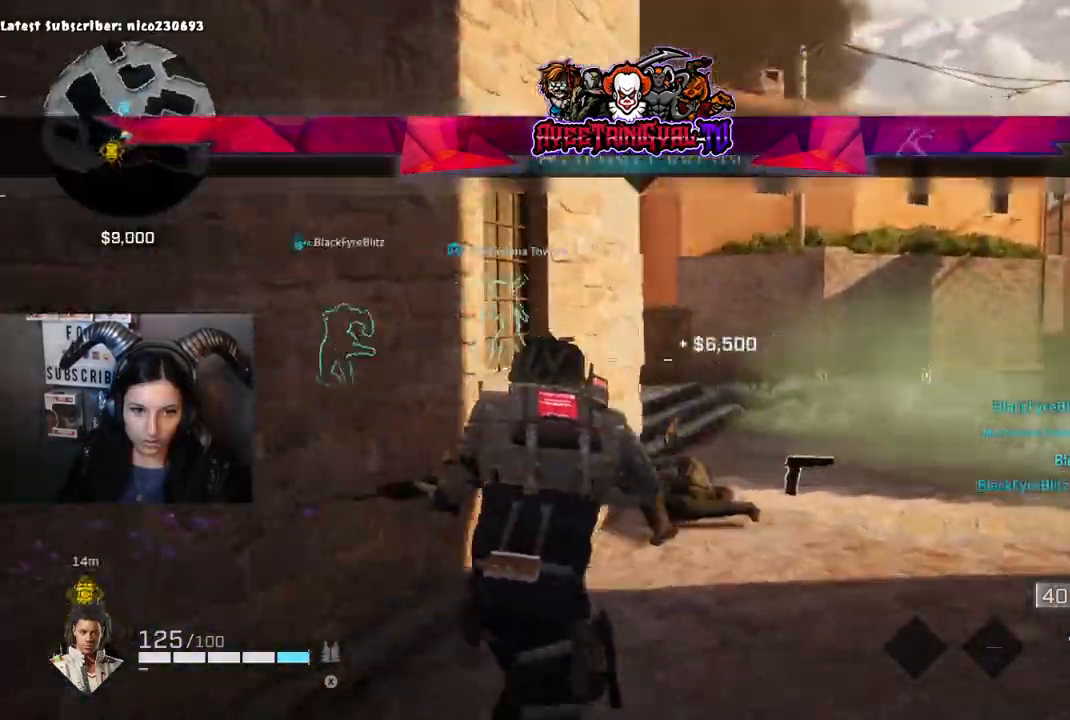
{"buttons": [], "left_stick": "up", "right_stick": "left", "events": [[33, "right_stick", "center"], [500, "right_stick", "left"]]}
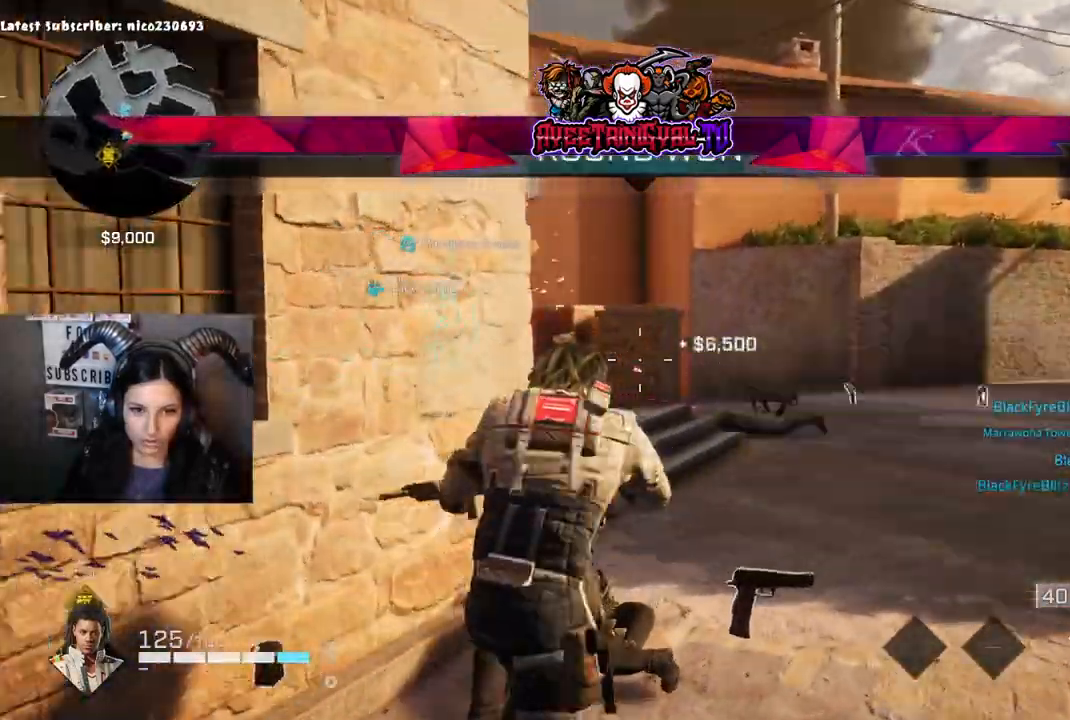
{"buttons": [], "left_stick": "up", "right_stick": "left", "events": [[267, "right_stick", "center"], [467, "right_stick", "left"]]}
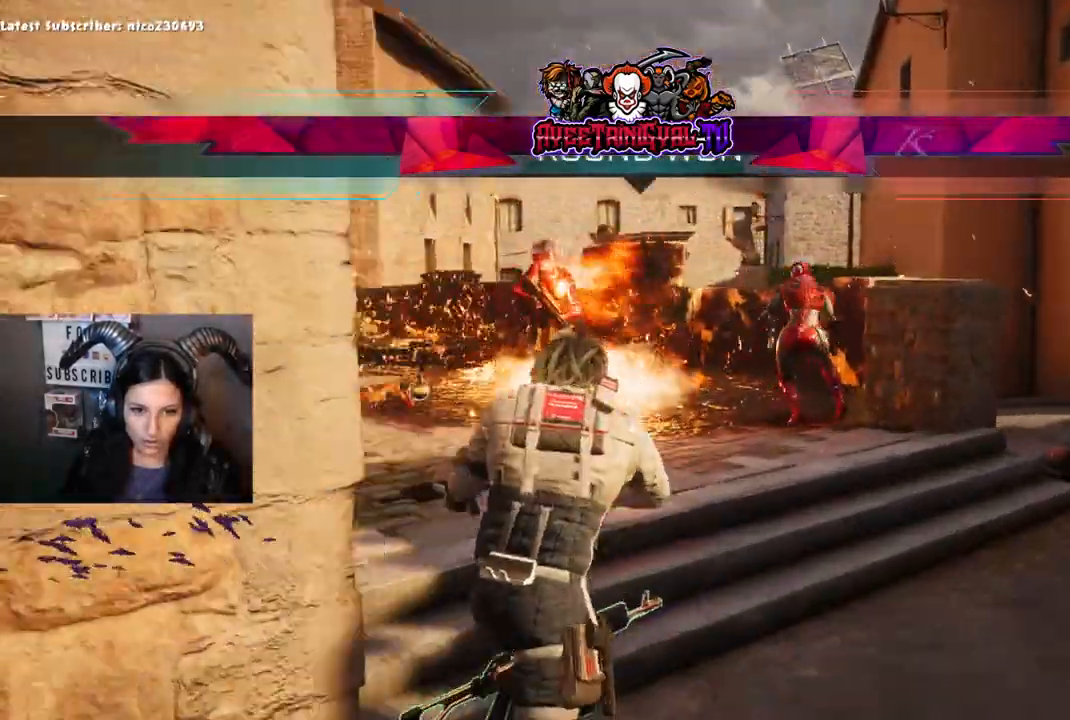
{"buttons": [], "left_stick": "up", "right_stick": "center", "events": [[100, "right_stick", "center"], [200, "right_stick", "down-left"], [233, "left_stick", "right"], [333, "left_stick", "up"], [433, "right_stick", "down-right"], [500, "right_stick", "center"]]}
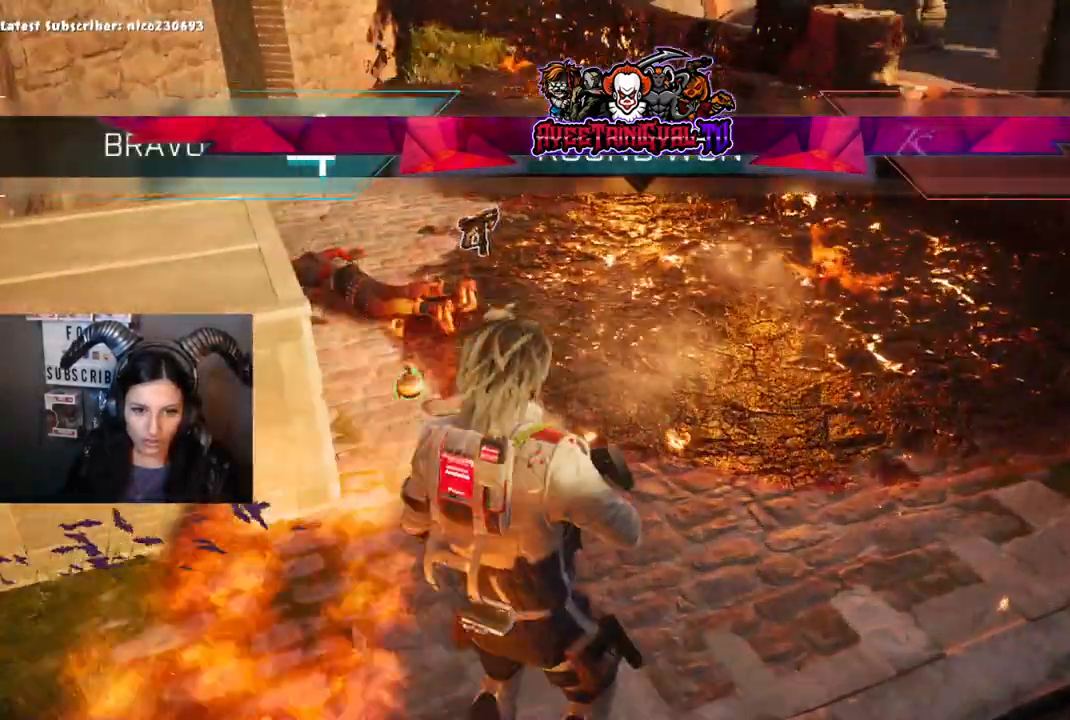
{"buttons": ["R2"], "left_stick": "up-right", "right_stick": "left", "events": [[200, "right_stick", "down-left"], [333, "R2", "down"], [400, "right_stick", "left"], [467, "left_stick", "up-right"]]}
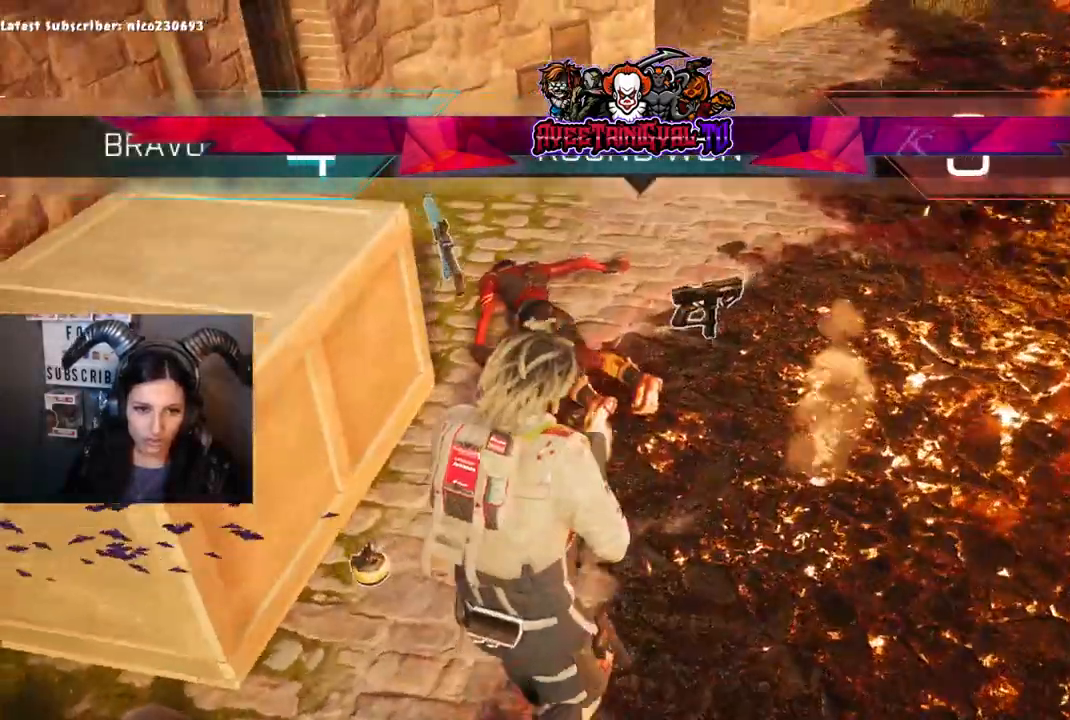
{"buttons": [], "left_stick": "center", "right_stick": "down-left", "events": [[67, "right_stick", "down-left"], [200, "left_stick", "right"], [500, "R2", "up"], [500, "left_stick", "center"]]}
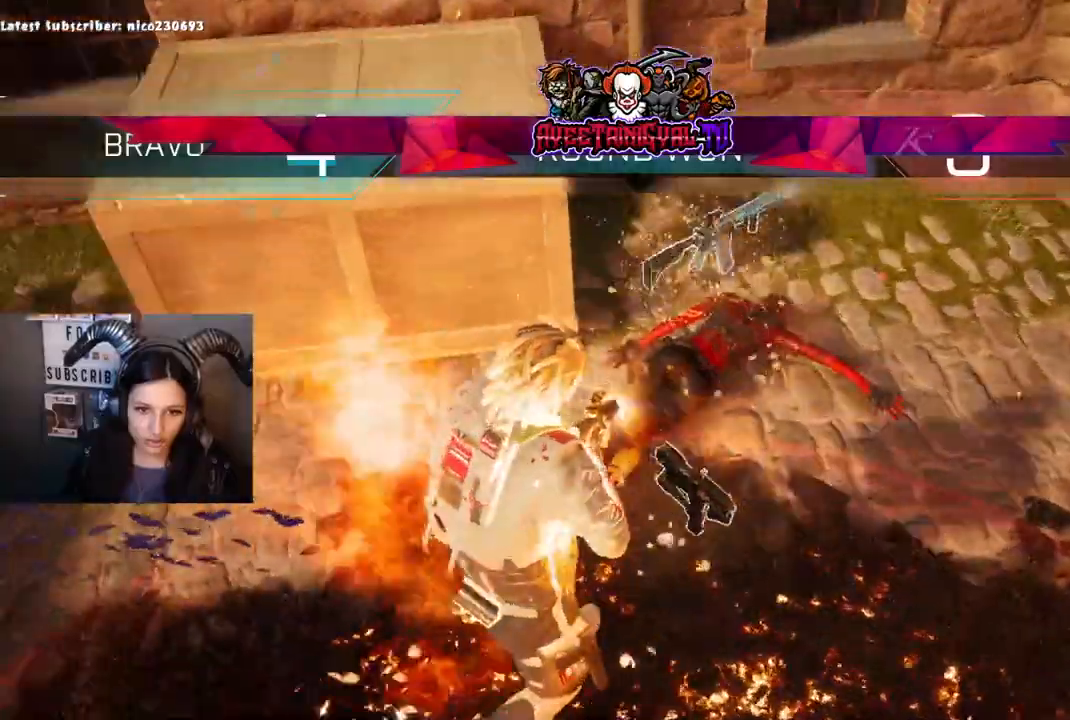
{"buttons": [], "left_stick": "center", "right_stick": "right", "events": [[100, "right_stick", "center"], [200, "right_stick", "right"]]}
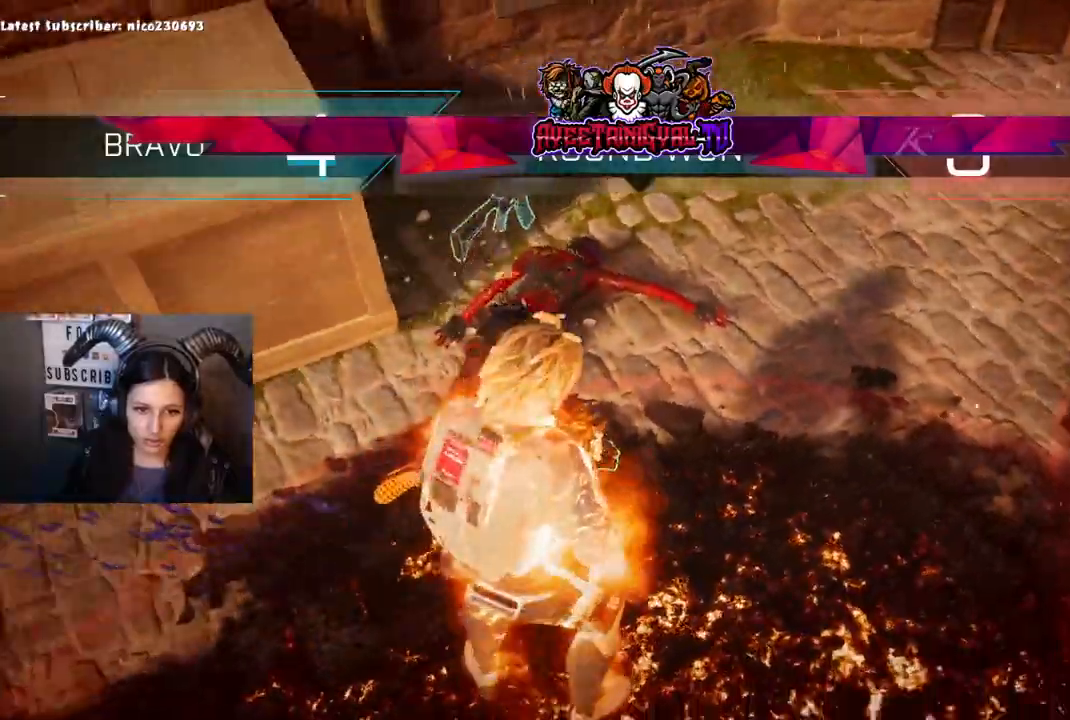
{"buttons": [], "left_stick": "up", "right_stick": "up-left", "events": [[33, "left_stick", "up"], [267, "right_stick", "up-left"]]}
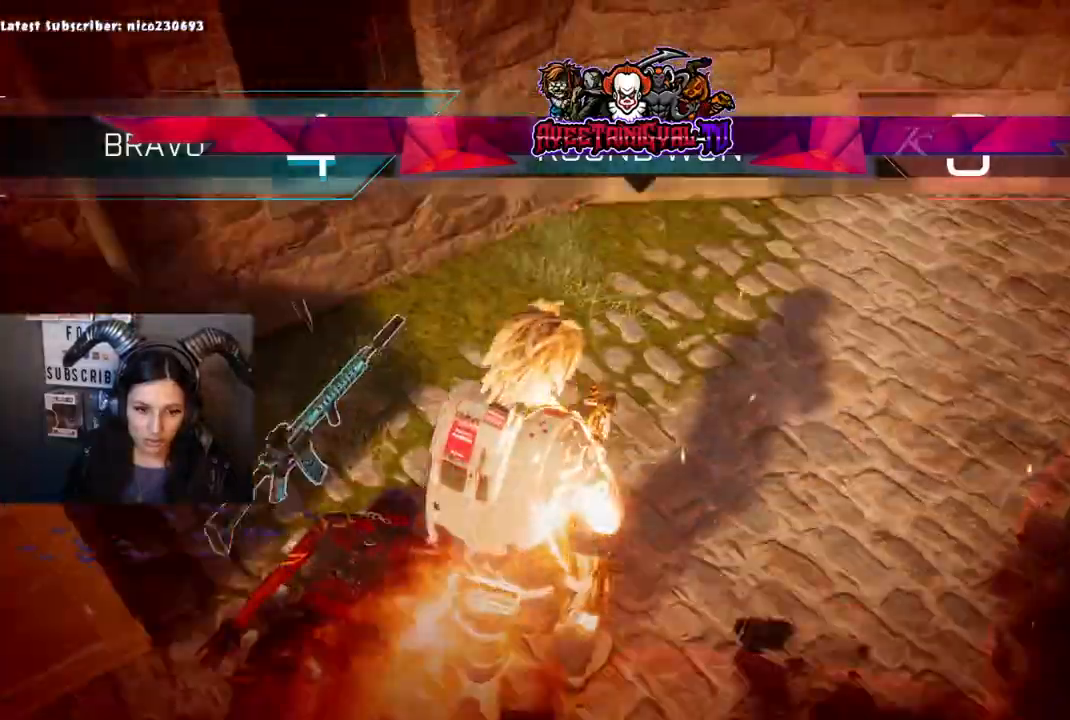
{"buttons": [], "left_stick": "down-right", "right_stick": "left", "events": [[167, "right_stick", "left"], [233, "left_stick", "up-right"], [400, "left_stick", "down-right"]]}
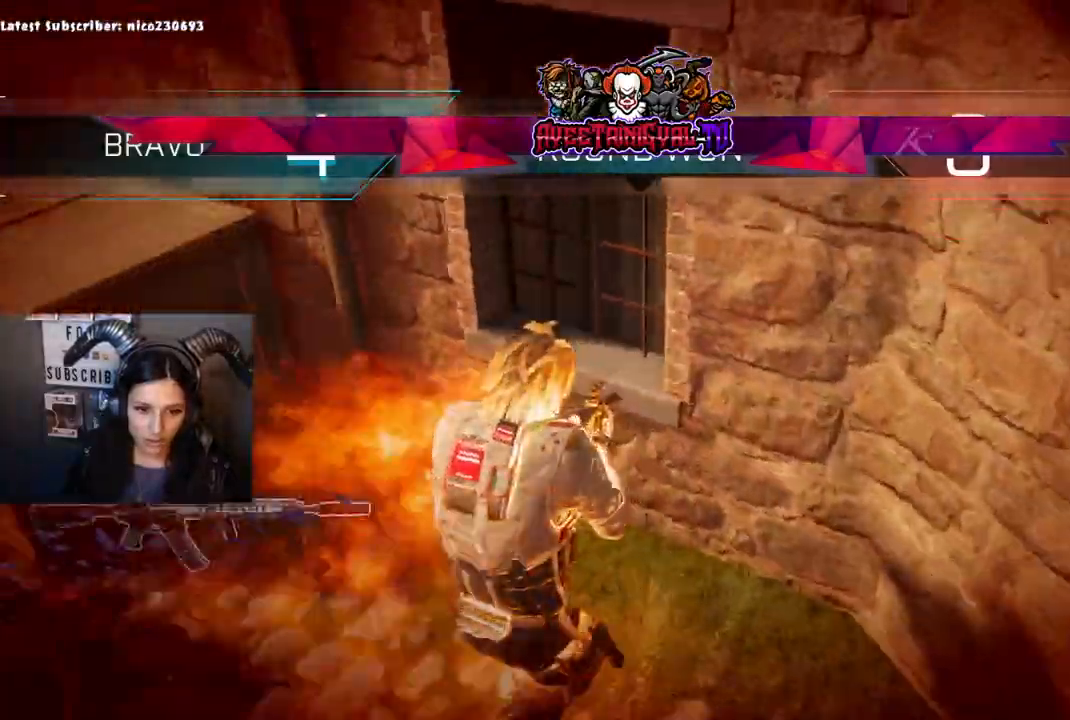
{"buttons": ["R2"], "left_stick": "center", "right_stick": "down-left", "events": [[100, "left_stick", "down-left"], [200, "left_stick", "up"], [267, "left_stick", "up-right"], [433, "R2", "down"], [467, "left_stick", "center"], [467, "right_stick", "down-left"]]}
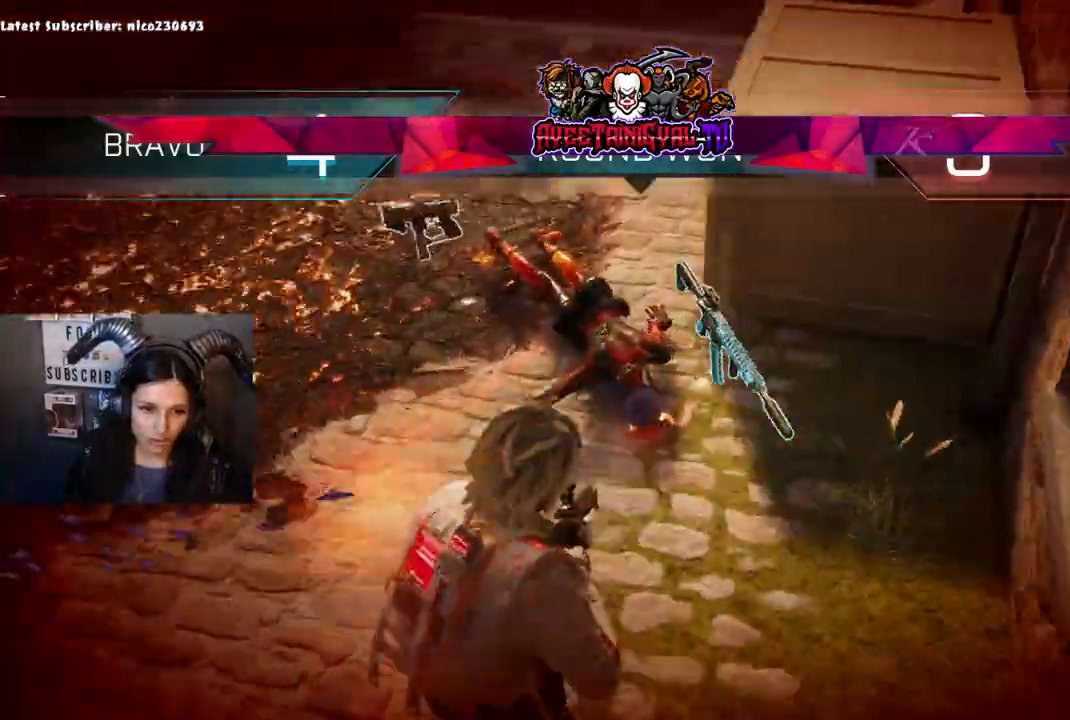
{"buttons": ["R2"], "left_stick": "down-right", "right_stick": "center", "events": [[100, "left_stick", "right"], [133, "right_stick", "right"], [300, "right_stick", "left"], [333, "left_stick", "left"], [500, "left_stick", "down-right"], [500, "right_stick", "center"]]}
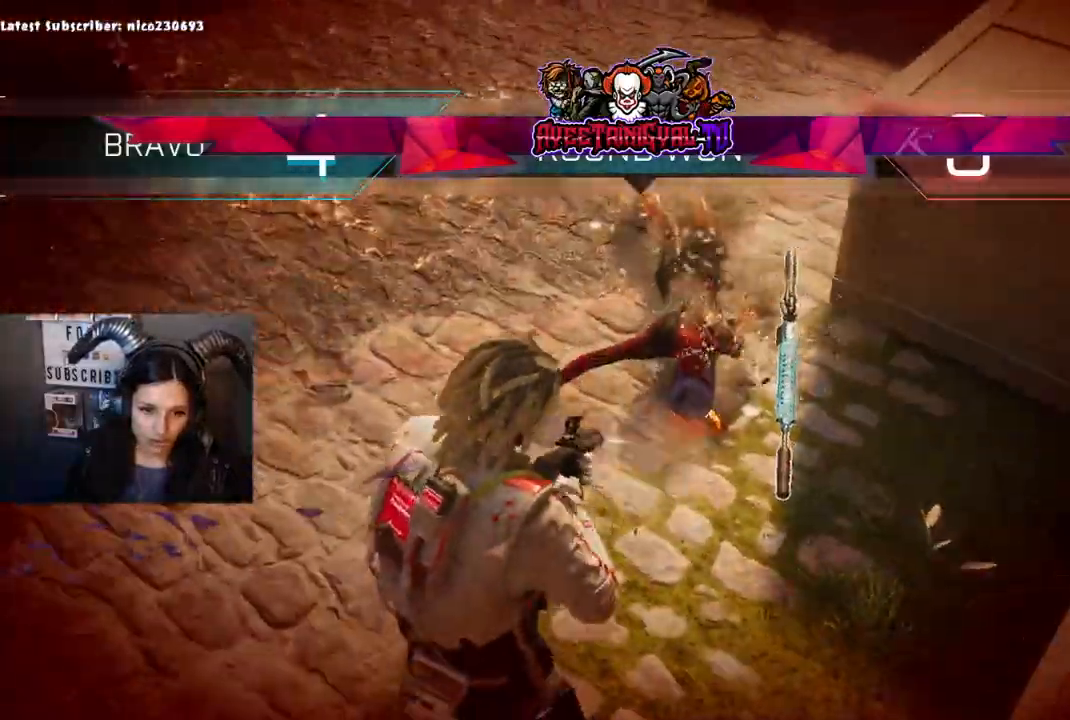
{"buttons": ["R2"], "left_stick": "right", "right_stick": "right", "events": [[33, "right_stick", "right"], [200, "right_stick", "left"], [233, "left_stick", "left"], [433, "right_stick", "right"], [467, "left_stick", "right"]]}
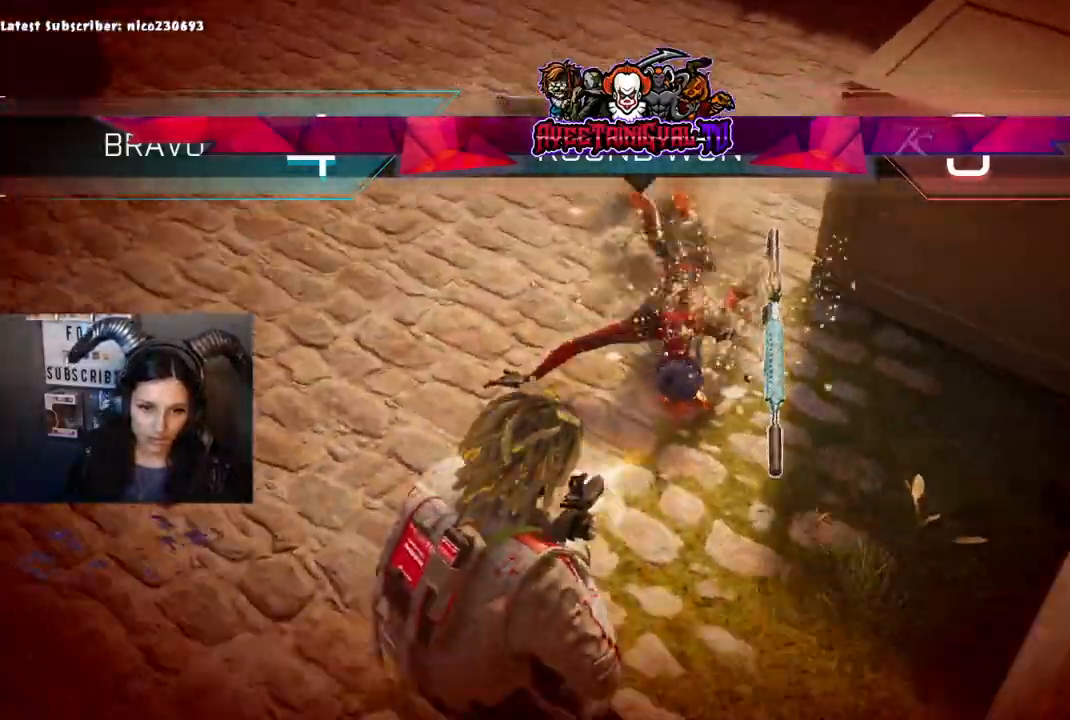
{"buttons": ["R2"], "left_stick": "right", "right_stick": "right", "events": [[100, "right_stick", "center"], [133, "left_stick", "up-left"], [167, "right_stick", "left"], [200, "left_stick", "left"], [300, "right_stick", "center"], [367, "left_stick", "right"], [367, "right_stick", "right"]]}
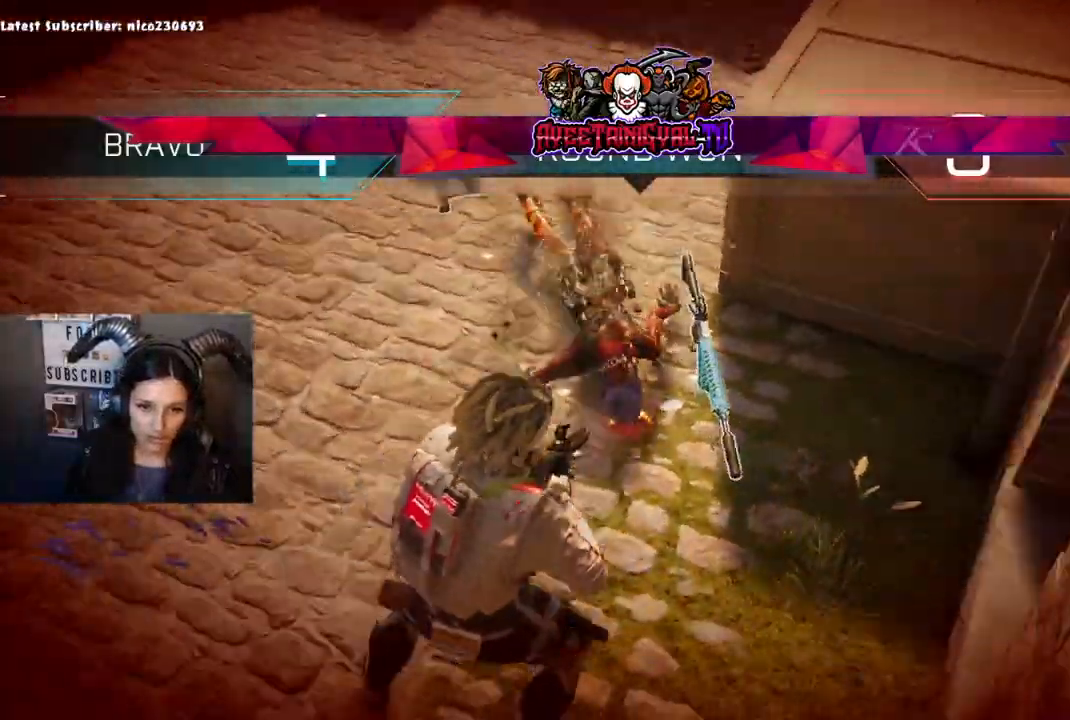
{"buttons": ["R2"], "left_stick": "left", "right_stick": "down", "events": [[67, "left_stick", "up"], [67, "right_stick", "center"], [333, "right_stick", "down"], [467, "left_stick", "left"]]}
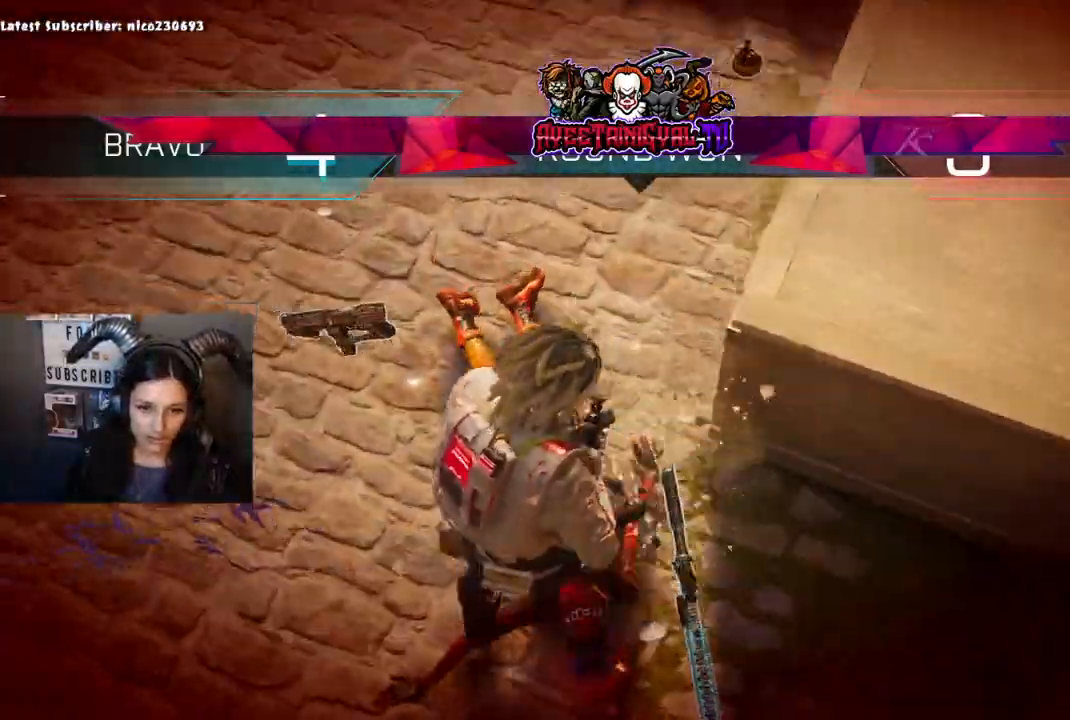
{"buttons": ["R2"], "left_stick": "up-left", "right_stick": "up-right", "events": [[167, "left_stick", "down-left"], [167, "right_stick", "right"], [267, "left_stick", "down-right"], [433, "left_stick", "up-left"], [467, "right_stick", "up-right"]]}
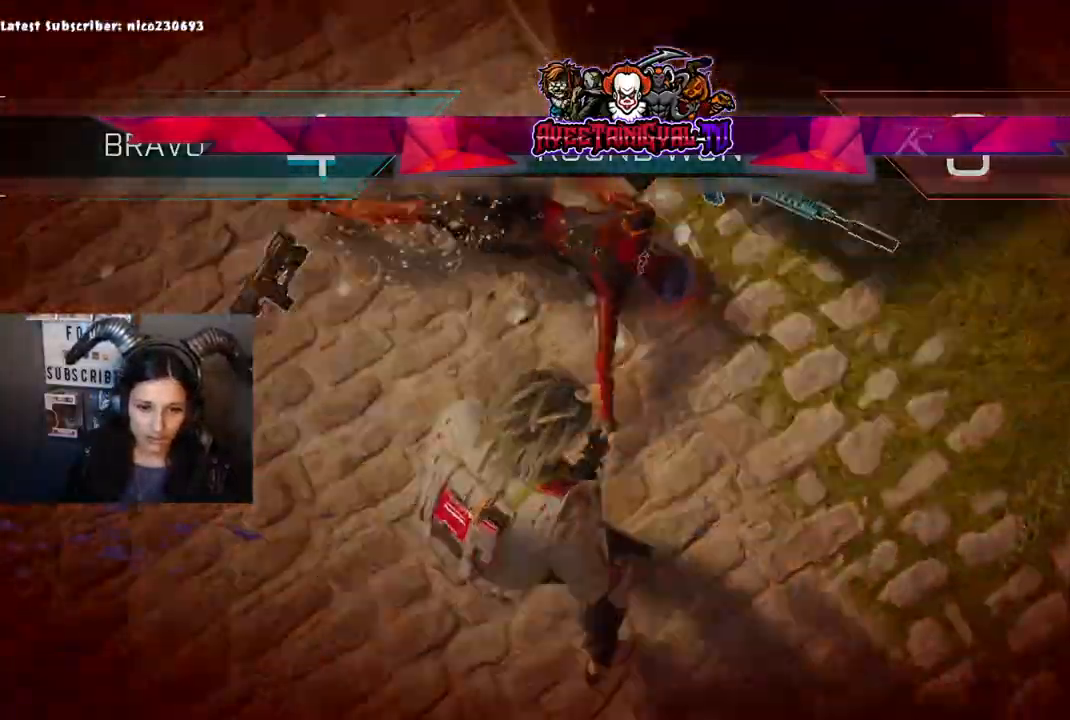
{"buttons": ["R2"], "left_stick": "center", "right_stick": "right", "events": [[67, "right_stick", "up-left"], [267, "left_stick", "left"], [267, "right_stick", "right"], [500, "left_stick", "center"]]}
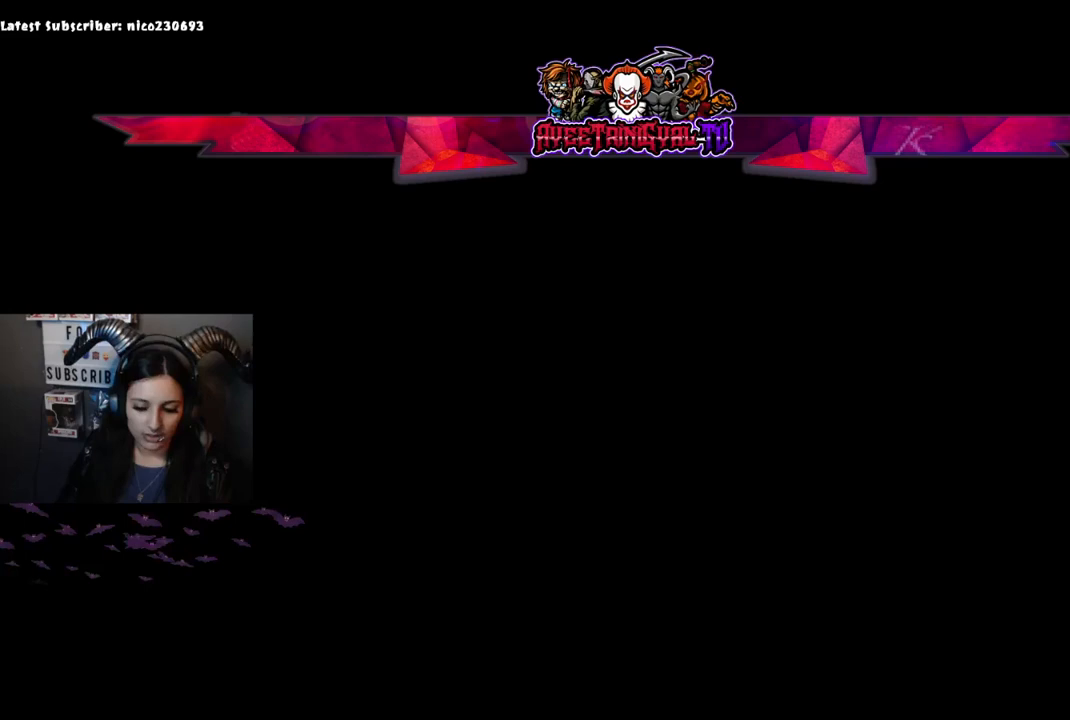
{"buttons": [], "left_stick": "center", "right_stick": "center", "events": [[200, "R2", "up"], [267, "right_stick", "center"]]}